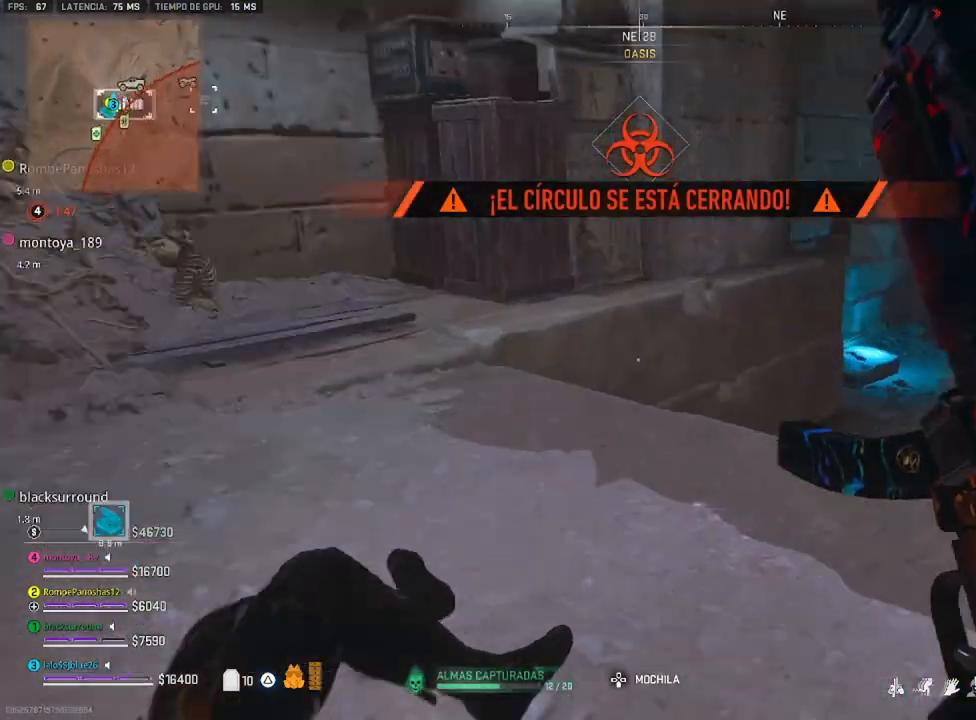
Gameplay with a controller (PlayStation layout); each line is a JSON object with the inputs held at the frame after it. "events" lists button and stick changes between this image and that frame as [ms after this image, input, new state], when the widget could be followed in between.
{"buttons": [], "left_stick": "center", "right_stick": "center", "events": [[33, "left_stick", "up-right"], [167, "left_stick", "down-right"], [333, "right_stick", "center"], [367, "left_stick", "center"]]}
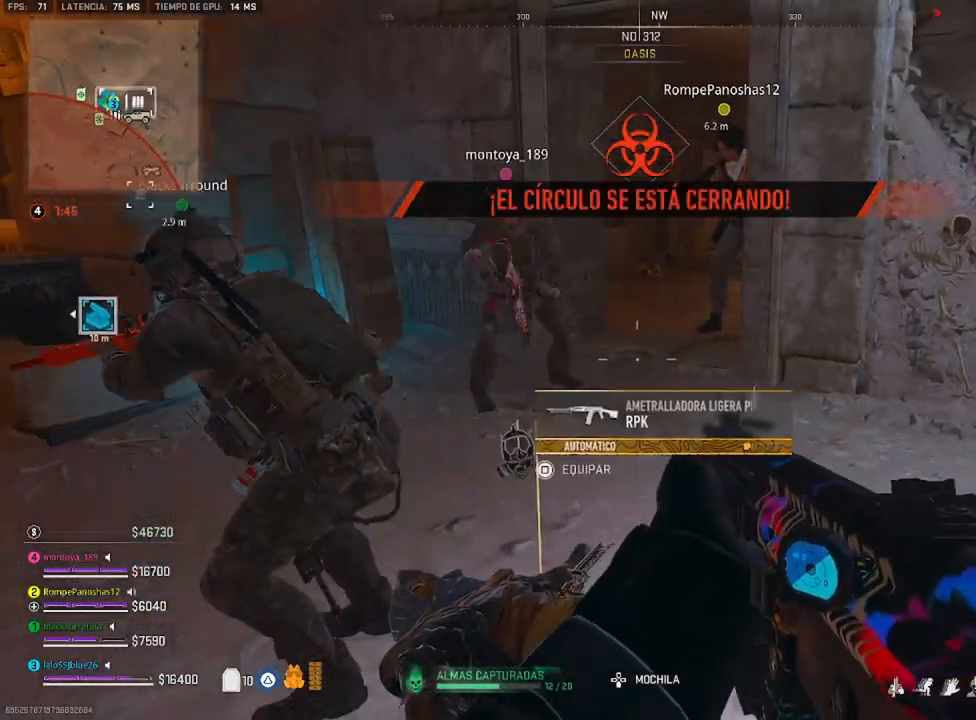
{"buttons": [], "left_stick": "center", "right_stick": "center", "events": [[167, "right_stick", "left"], [333, "right_stick", "center"]]}
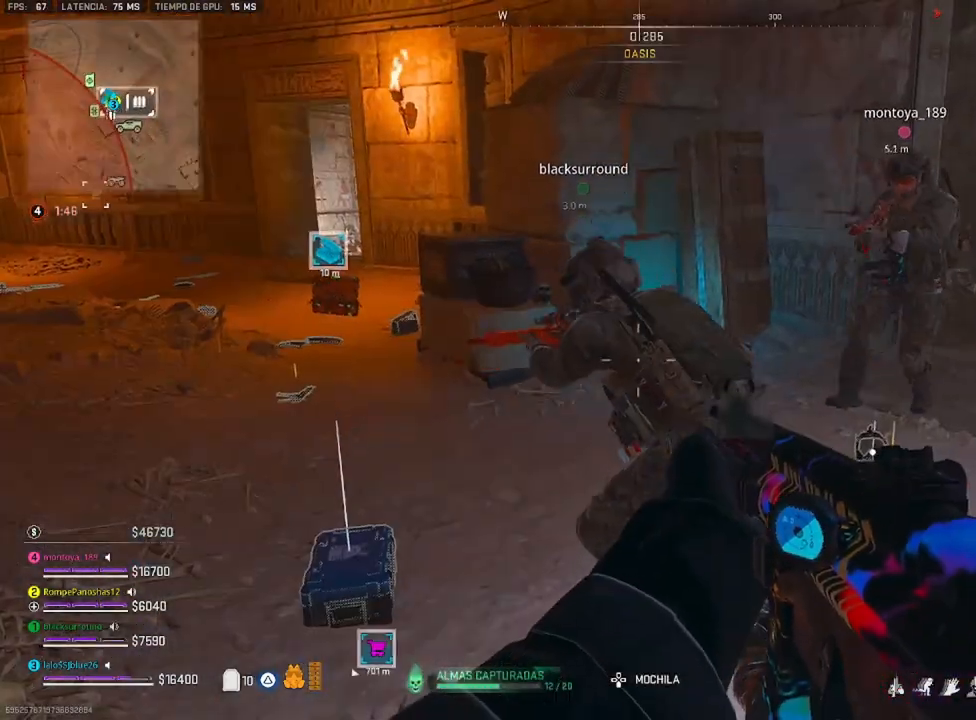
{"buttons": [], "left_stick": "center", "right_stick": "center", "events": []}
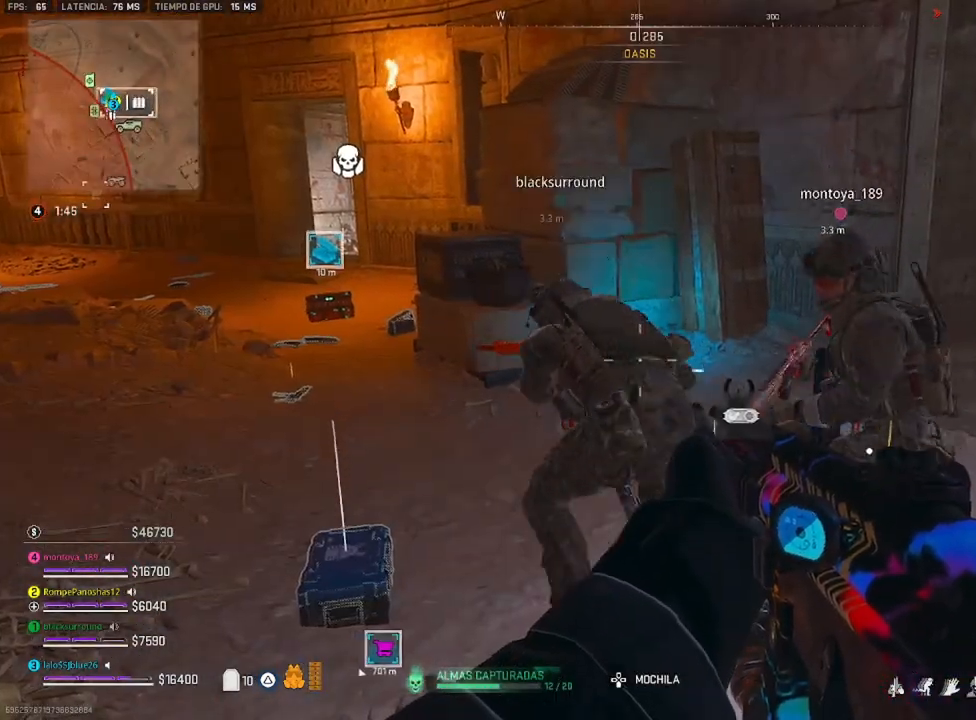
{"buttons": [], "left_stick": "left", "right_stick": "center", "events": [[233, "left_stick", "left"], [367, "TRIANGLE", "down"], [433, "TRIANGLE", "up"]]}
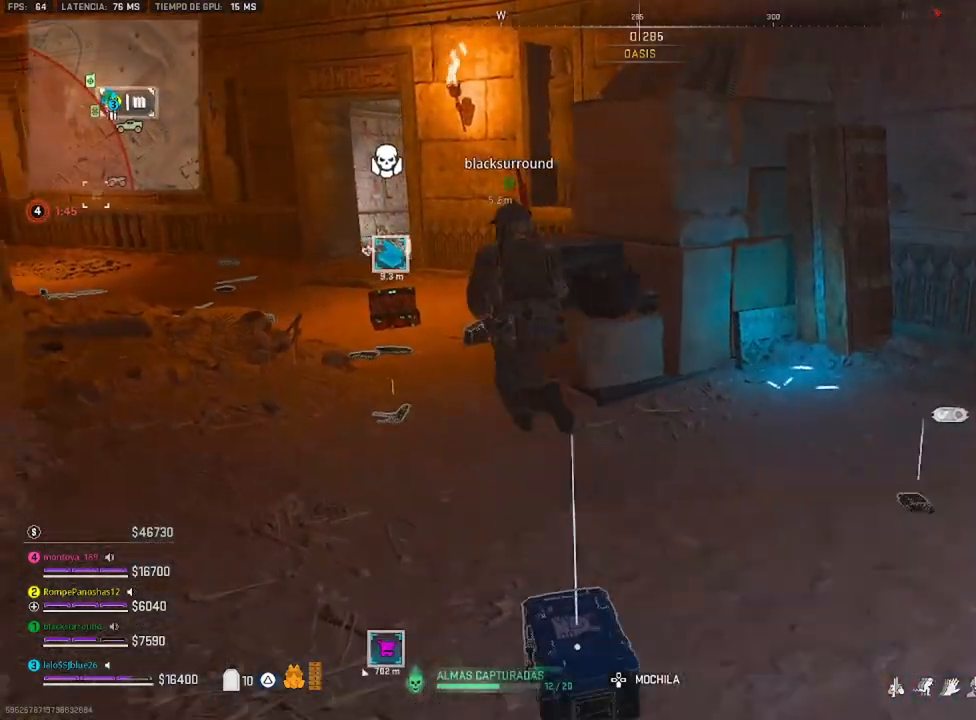
{"buttons": [], "left_stick": "center", "right_stick": "down", "events": [[67, "left_stick", "center"], [383, "right_stick", "down"]]}
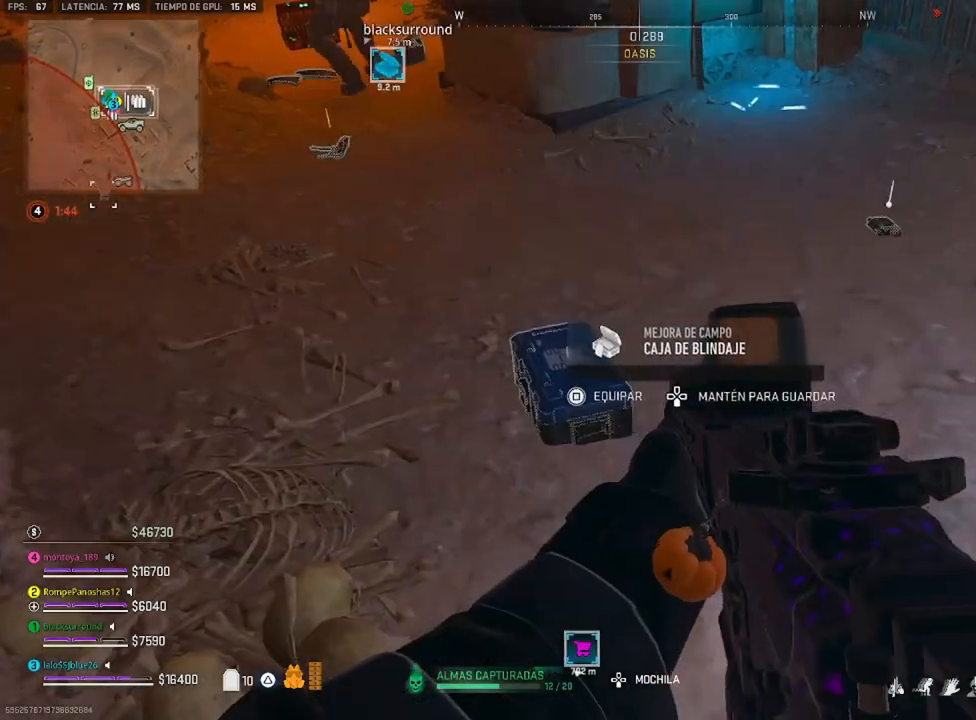
{"buttons": [], "left_stick": "up-right", "right_stick": "center", "events": [[33, "right_stick", "center"], [333, "right_stick", "up-right"], [500, "left_stick", "up-right"], [500, "right_stick", "center"]]}
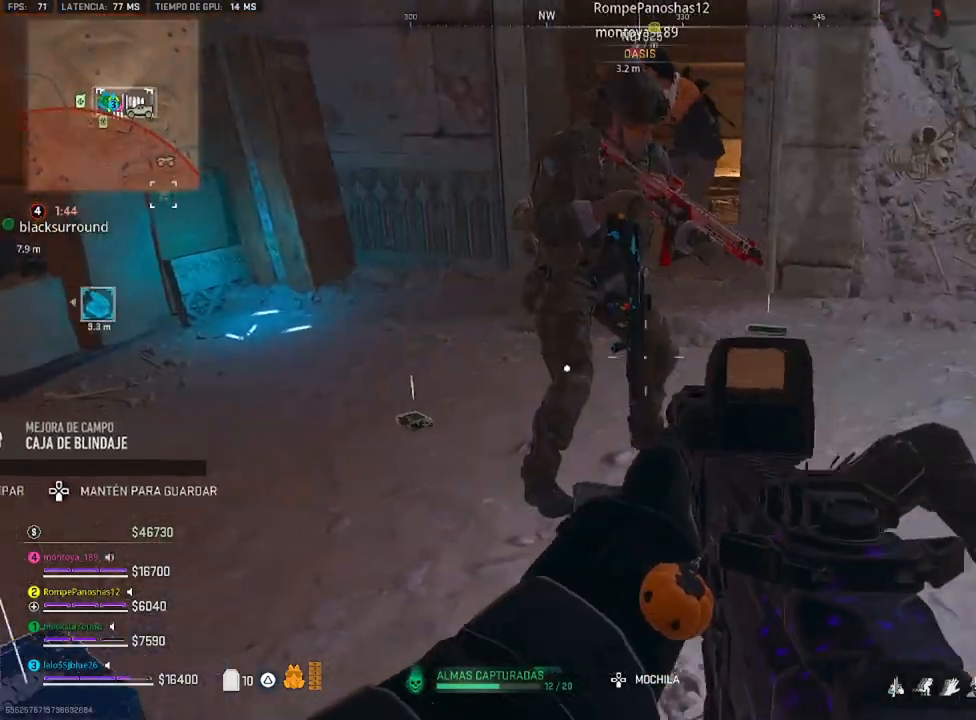
{"buttons": [], "left_stick": "right", "right_stick": "center", "events": [[333, "left_stick", "right"]]}
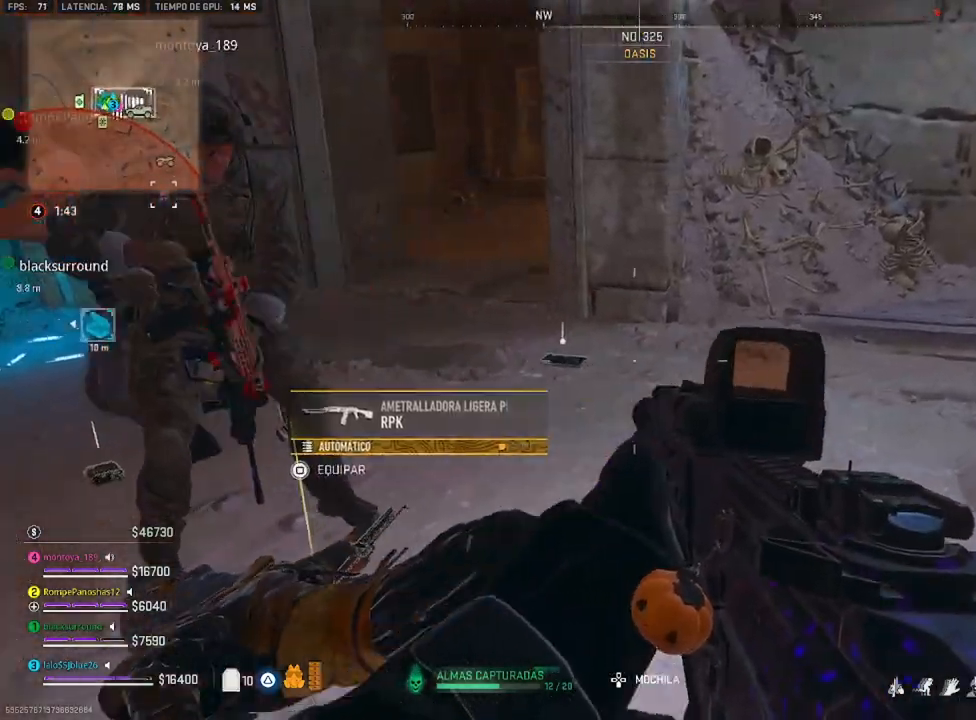
{"buttons": [], "left_stick": "up", "right_stick": "down-left", "events": [[100, "left_stick", "up-right"], [300, "right_stick", "down-left"], [383, "left_stick", "up"]]}
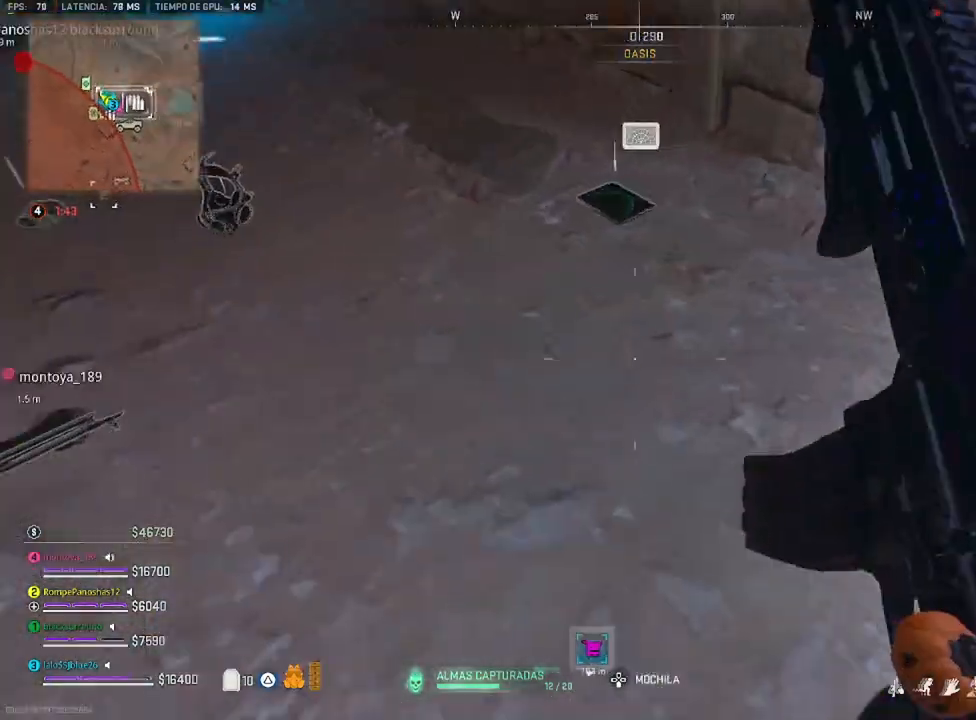
{"buttons": [], "left_stick": "center", "right_stick": "center", "events": [[67, "left_stick", "center"], [167, "left_stick", "down-left"], [167, "right_stick", "left"], [267, "left_stick", "left"], [333, "right_stick", "up"], [433, "left_stick", "center"], [433, "right_stick", "center"]]}
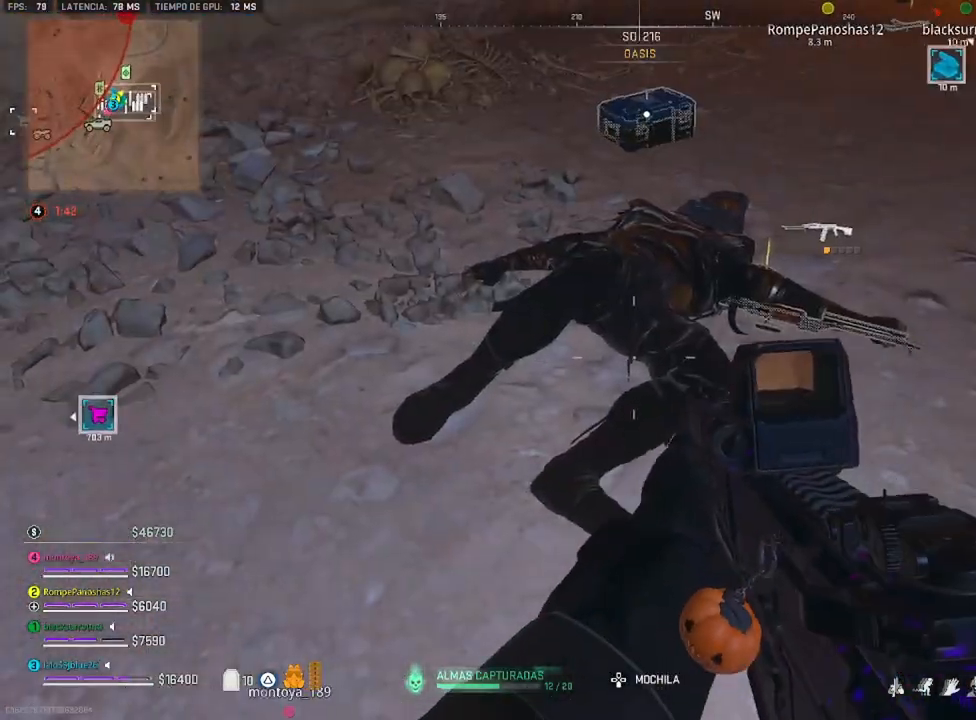
{"buttons": [], "left_stick": "right", "right_stick": "right", "events": [[200, "left_stick", "up"], [400, "right_stick", "right"], [500, "left_stick", "right"]]}
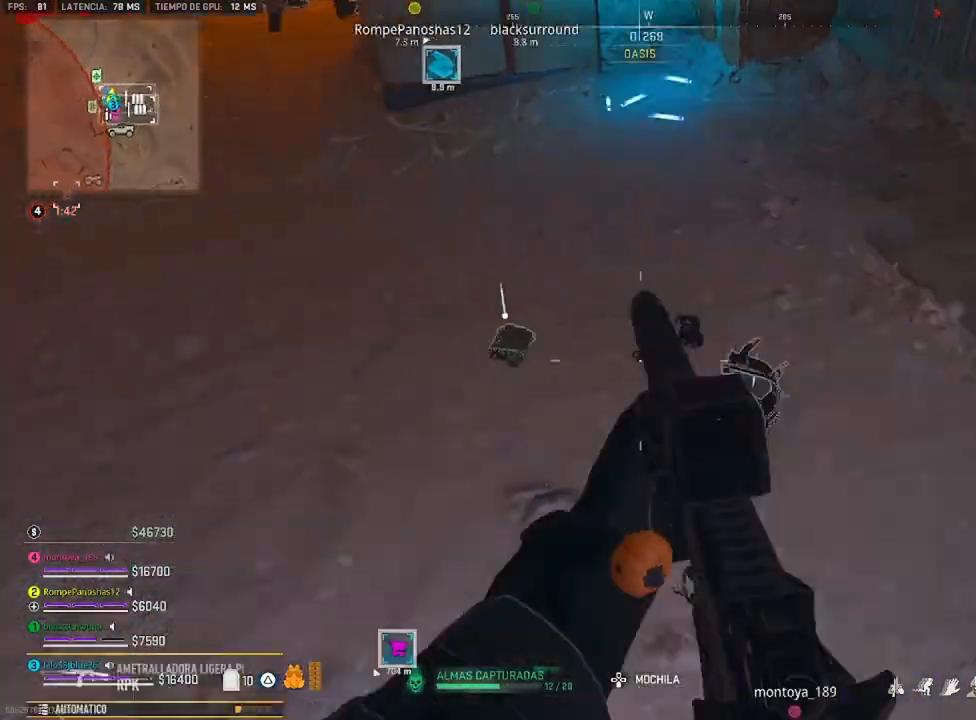
{"buttons": [], "left_stick": "center", "right_stick": "center", "events": [[50, "left_stick", "center"], [133, "right_stick", "center"]]}
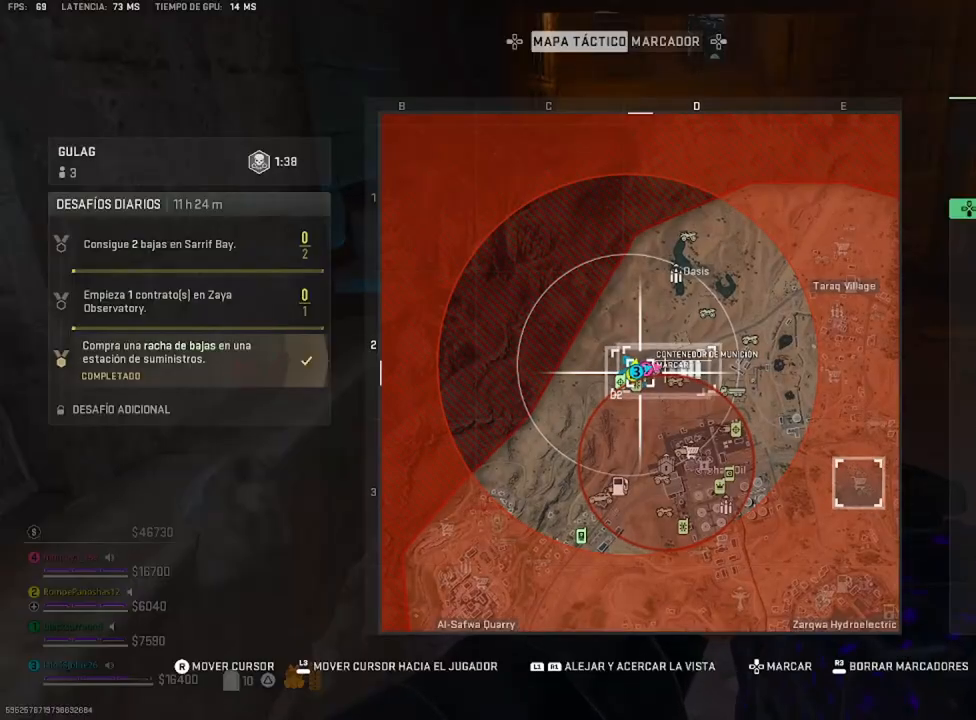
{"buttons": [], "left_stick": "up", "right_stick": "center", "events": [[367, "TOUCHPAD", "down"], [400, "TOUCHPAD", "up"], [500, "left_stick", "up"]]}
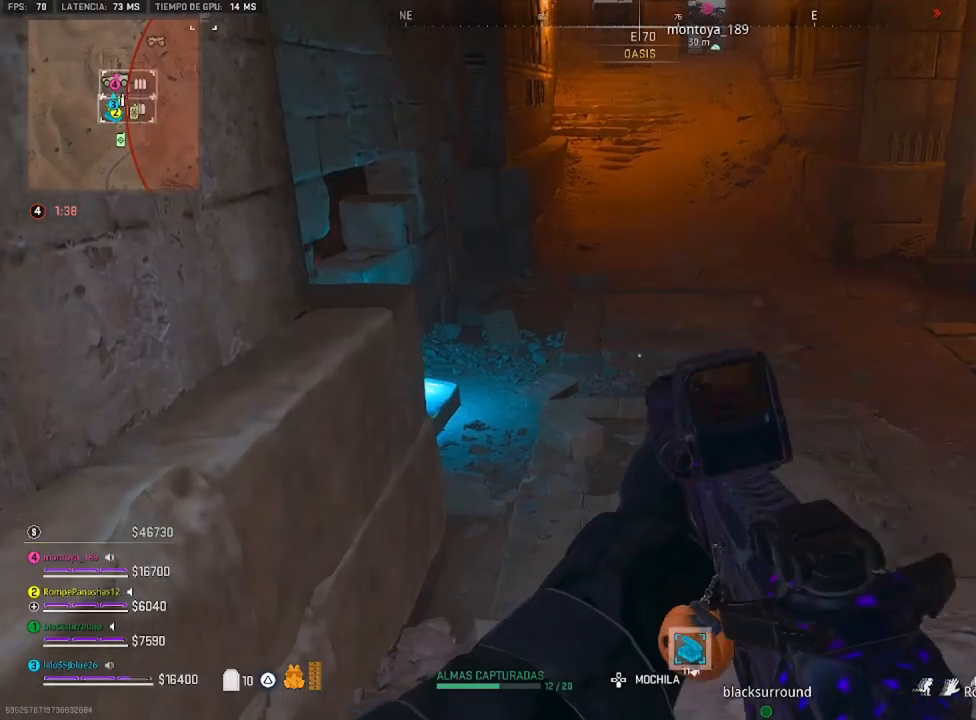
{"buttons": [], "left_stick": "center", "right_stick": "center", "events": [[200, "right_stick", "up"], [267, "left_stick", "up-left"], [367, "right_stick", "center"], [400, "left_stick", "center"]]}
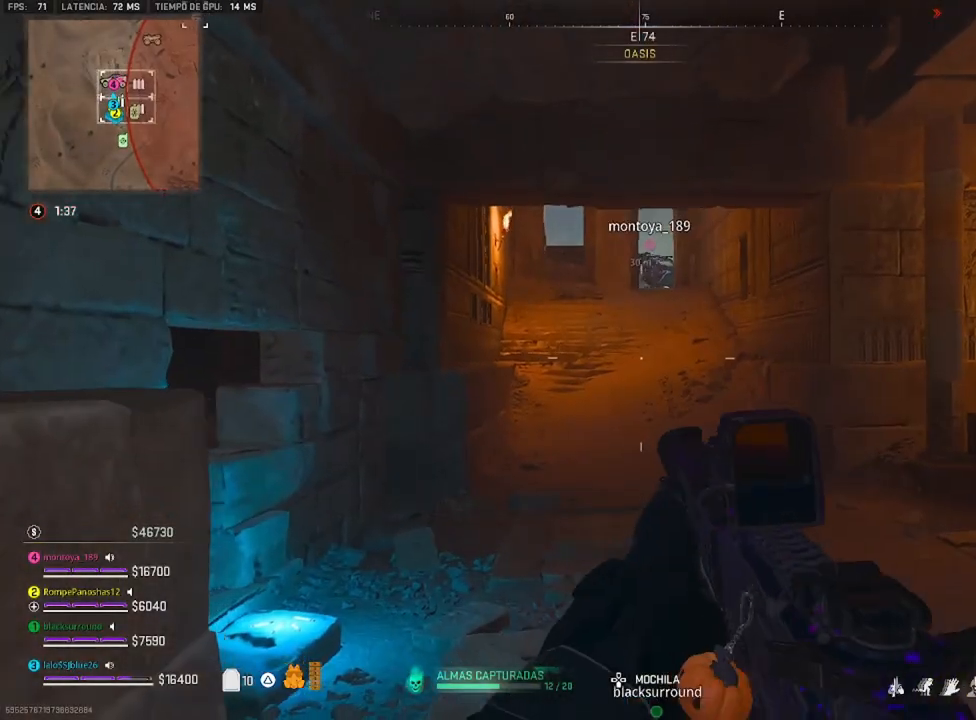
{"buttons": [], "left_stick": "up", "right_stick": "center", "events": [[33, "left_stick", "up-right"], [200, "left_stick", "up"]]}
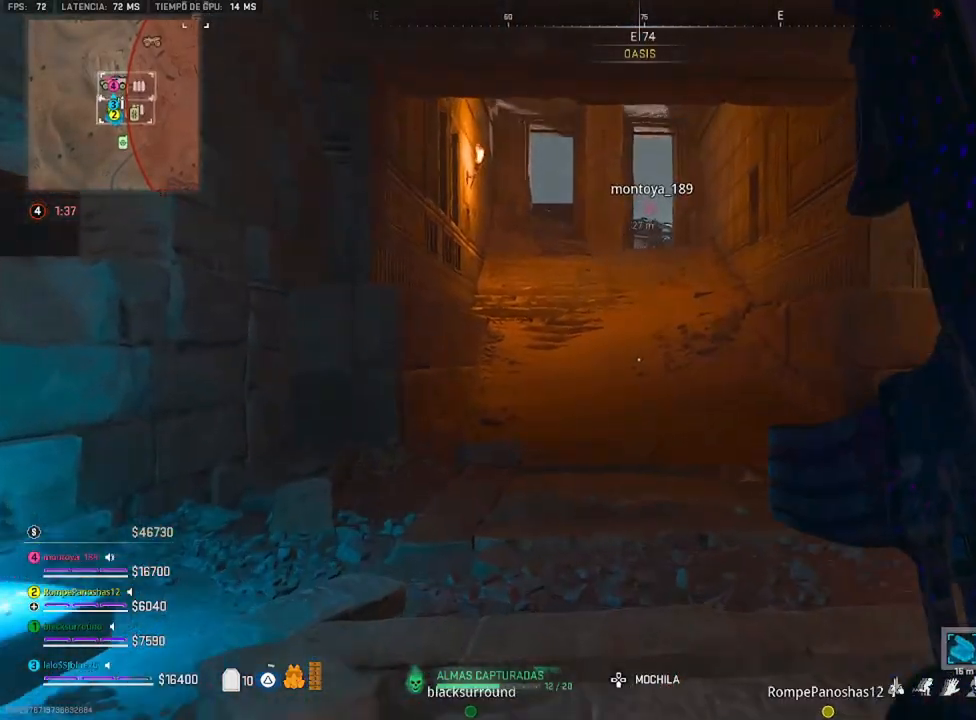
{"buttons": [], "left_stick": "up", "right_stick": "center", "events": [[67, "TRIANGLE", "down"], [167, "TRIANGLE", "up"], [233, "TRIANGLE", "down"], [300, "TRIANGLE", "up"], [367, "TRIANGLE", "down"], [500, "TRIANGLE", "up"]]}
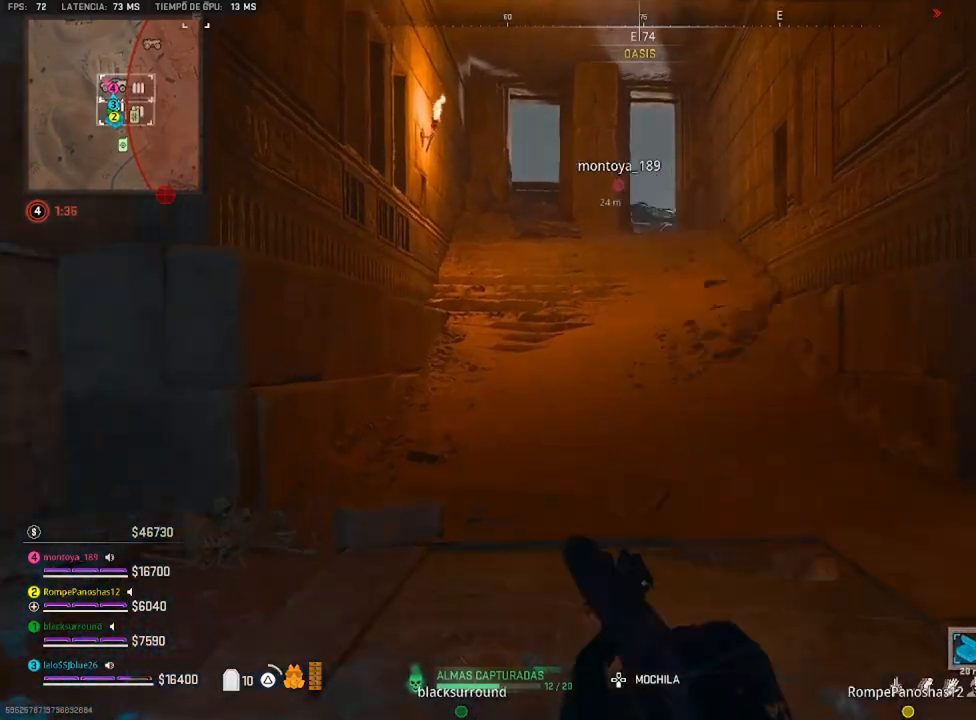
{"buttons": ["TRIANGLE"], "left_stick": "up", "right_stick": "center", "events": [[67, "TRIANGLE", "down"], [100, "TRIANGLE", "up"], [233, "TRIANGLE", "down"]]}
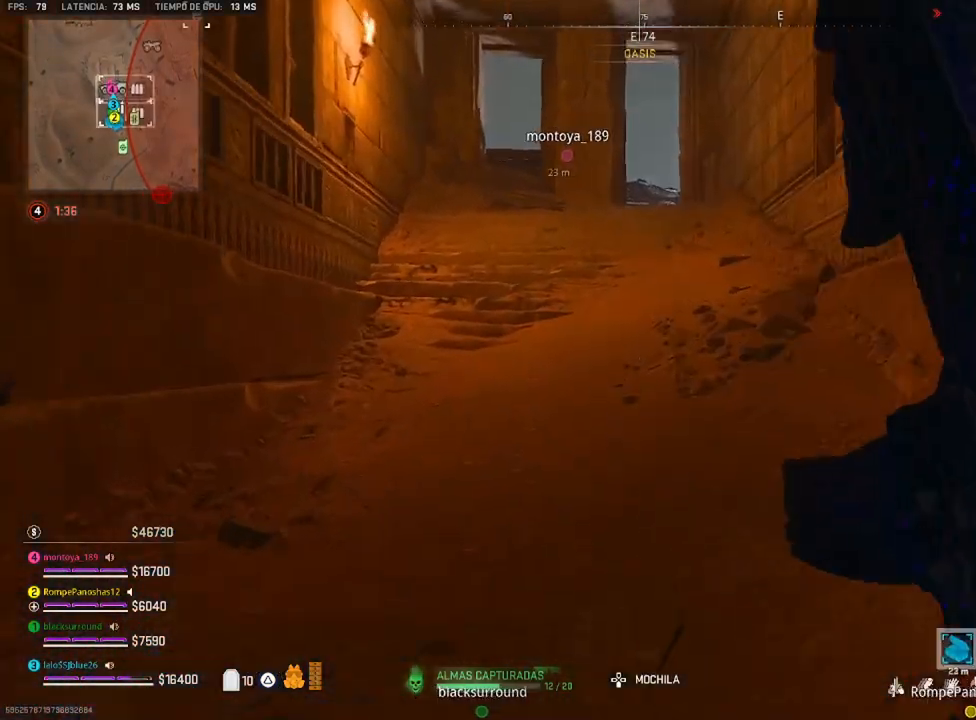
{"buttons": ["TRIANGLE"], "left_stick": "up", "right_stick": "center", "events": []}
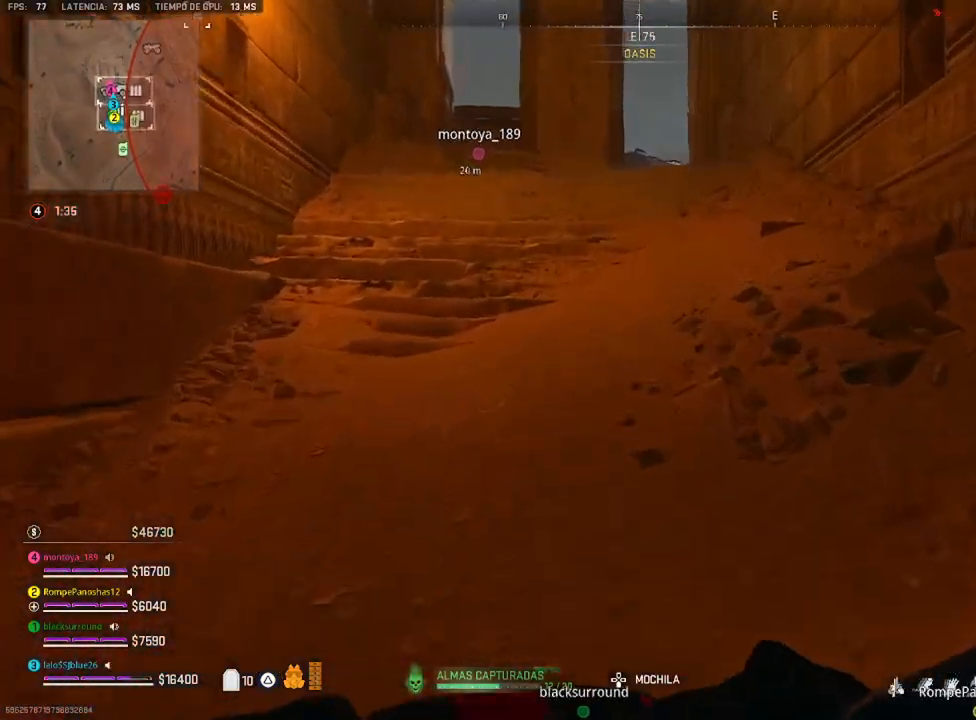
{"buttons": [], "left_stick": "up", "right_stick": "center", "events": [[333, "TRIANGLE", "up"]]}
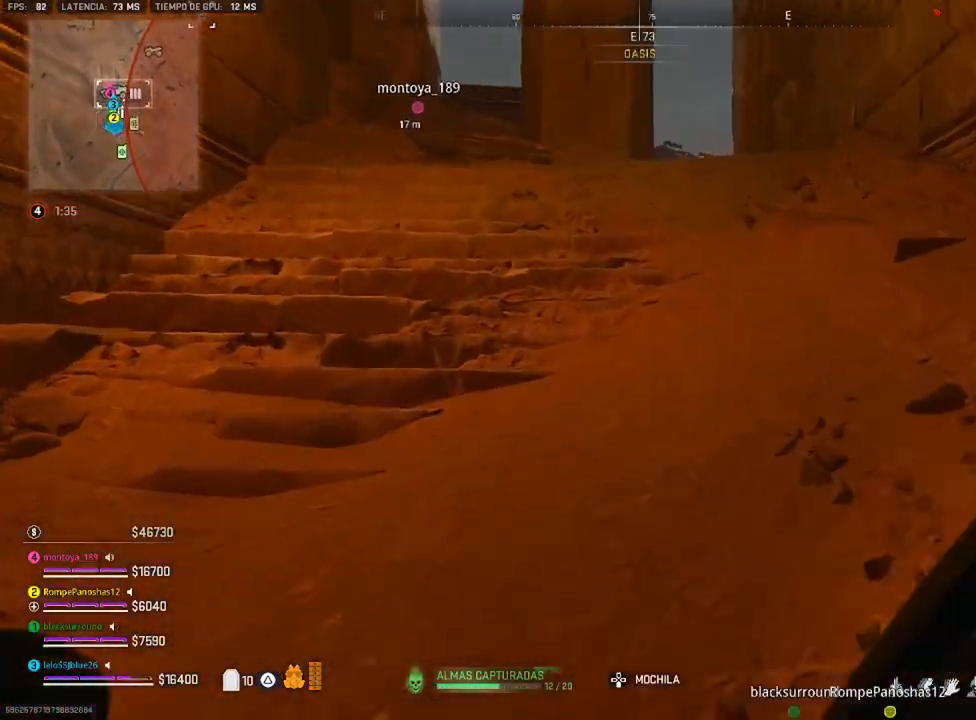
{"buttons": [], "left_stick": "up", "right_stick": "center", "events": [[67, "right_stick", "up"], [233, "right_stick", "center"]]}
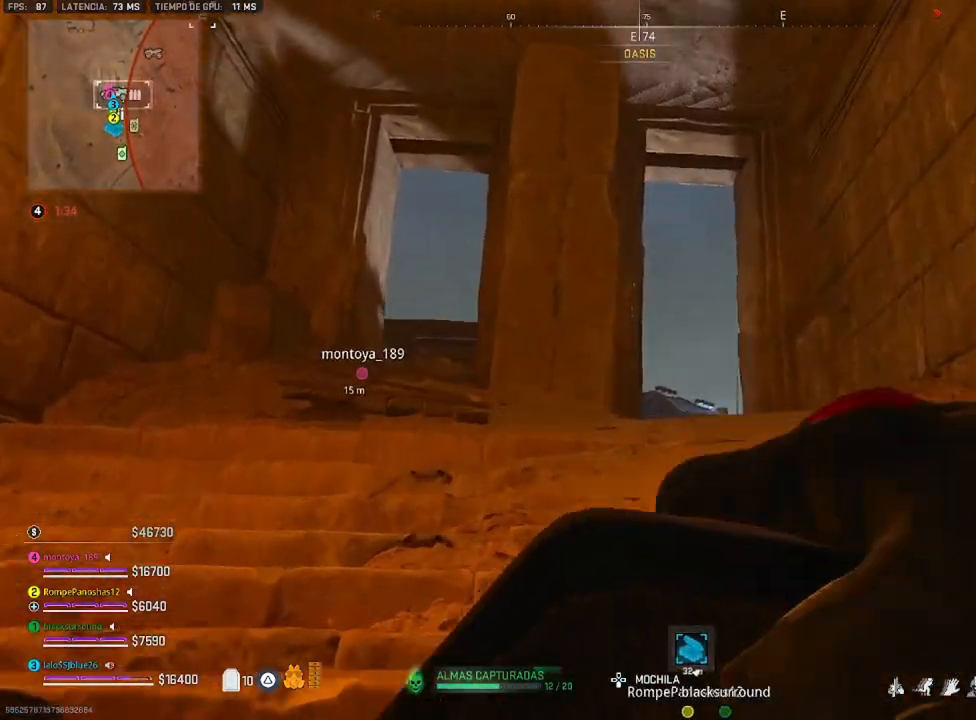
{"buttons": [], "left_stick": "up", "right_stick": "center", "events": [[233, "right_stick", "down"], [367, "right_stick", "center"]]}
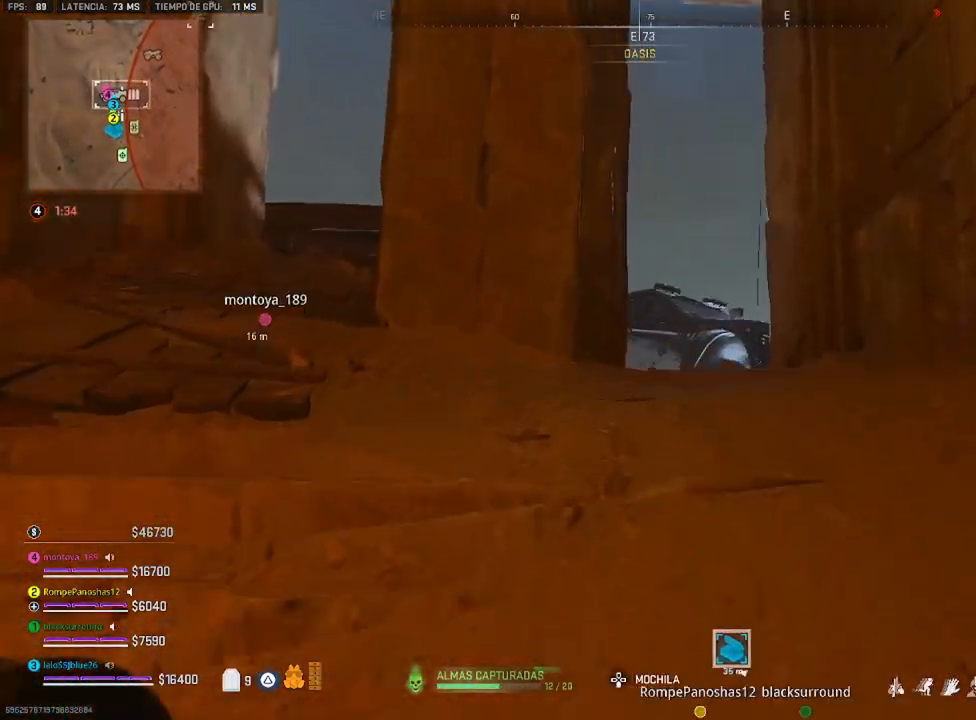
{"buttons": [], "left_stick": "up", "right_stick": "center", "events": [[133, "right_stick", "down"], [300, "right_stick", "center"]]}
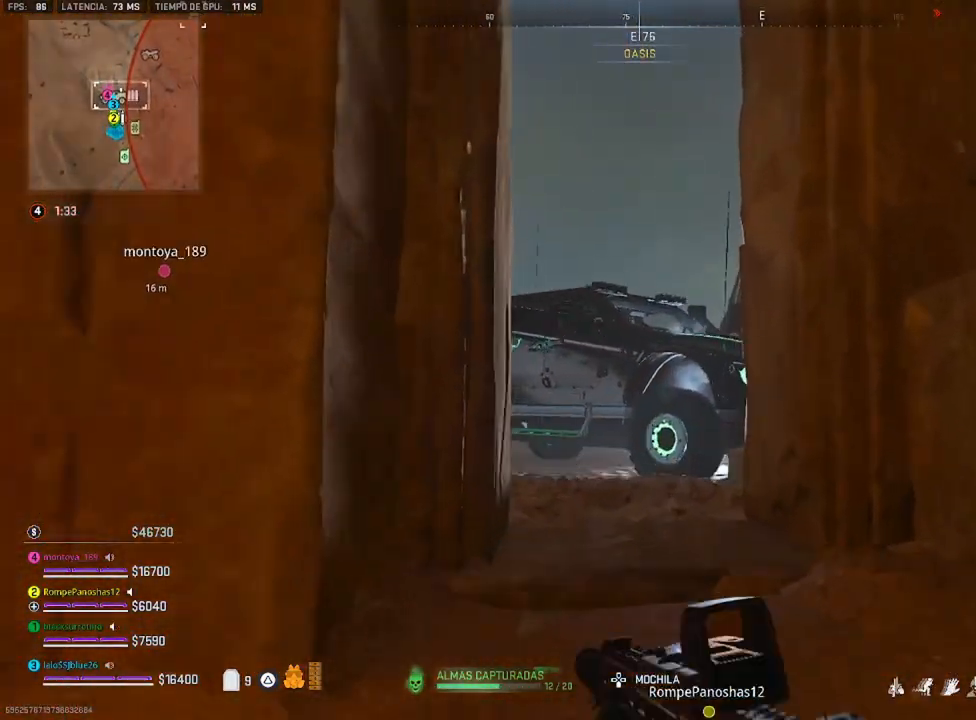
{"buttons": [], "left_stick": "center", "right_stick": "center", "events": [[333, "right_stick", "down-left"], [433, "left_stick", "center"], [433, "right_stick", "center"]]}
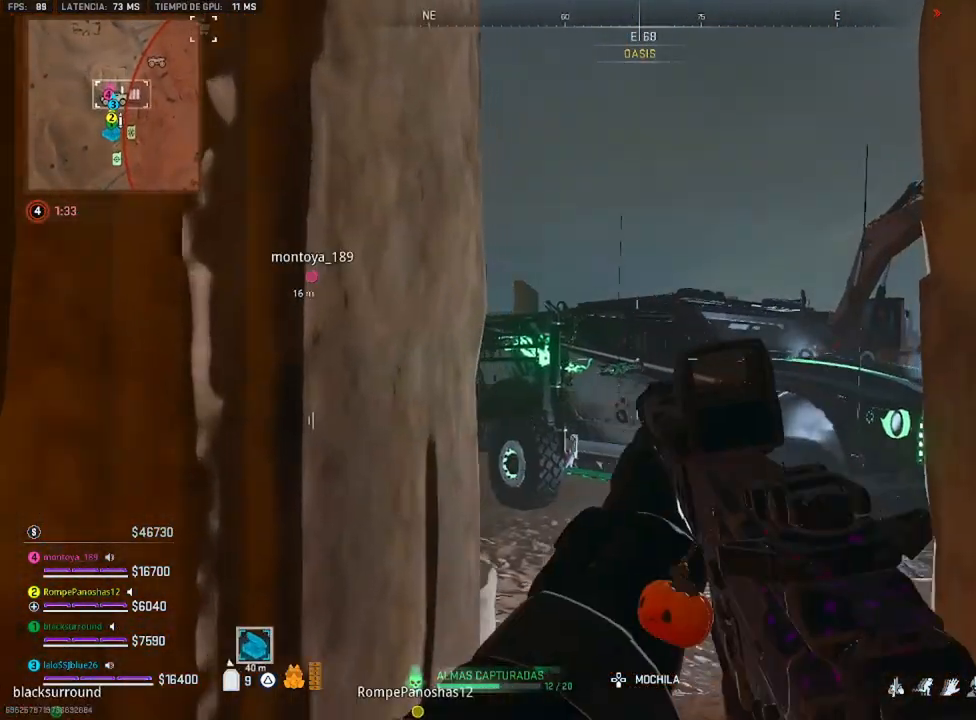
{"buttons": [], "left_stick": "up", "right_stick": "center", "events": [[67, "DPAD_RIGHT", "down"], [100, "DPAD_RIGHT", "up"], [367, "left_stick", "up"]]}
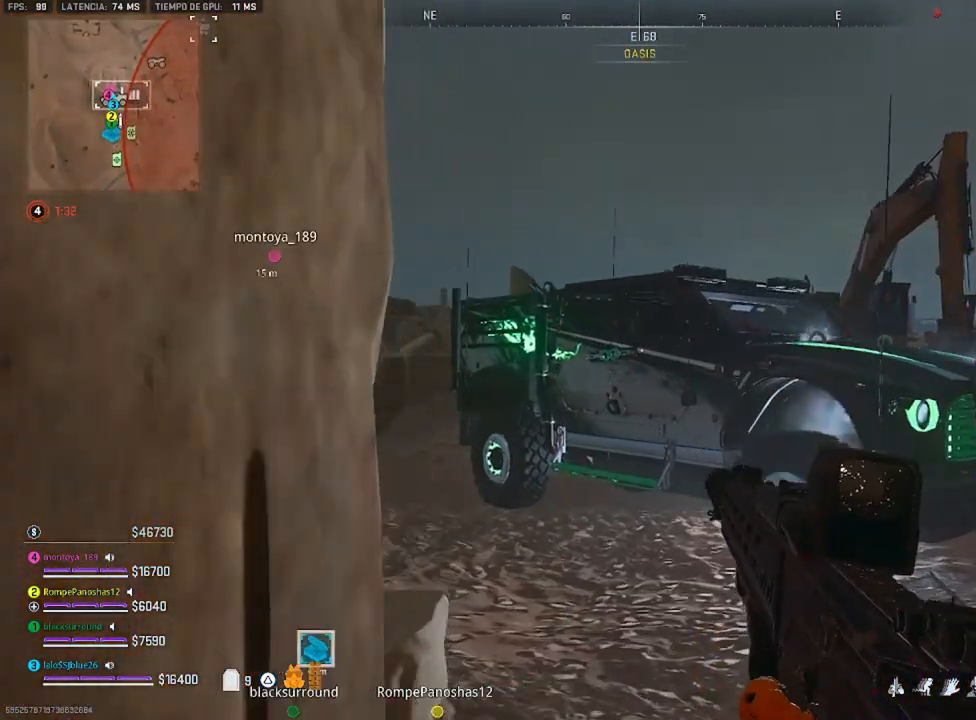
{"buttons": [], "left_stick": "up", "right_stick": "center", "events": [[217, "right_stick", "left"], [267, "right_stick", "up-left"], [467, "right_stick", "center"]]}
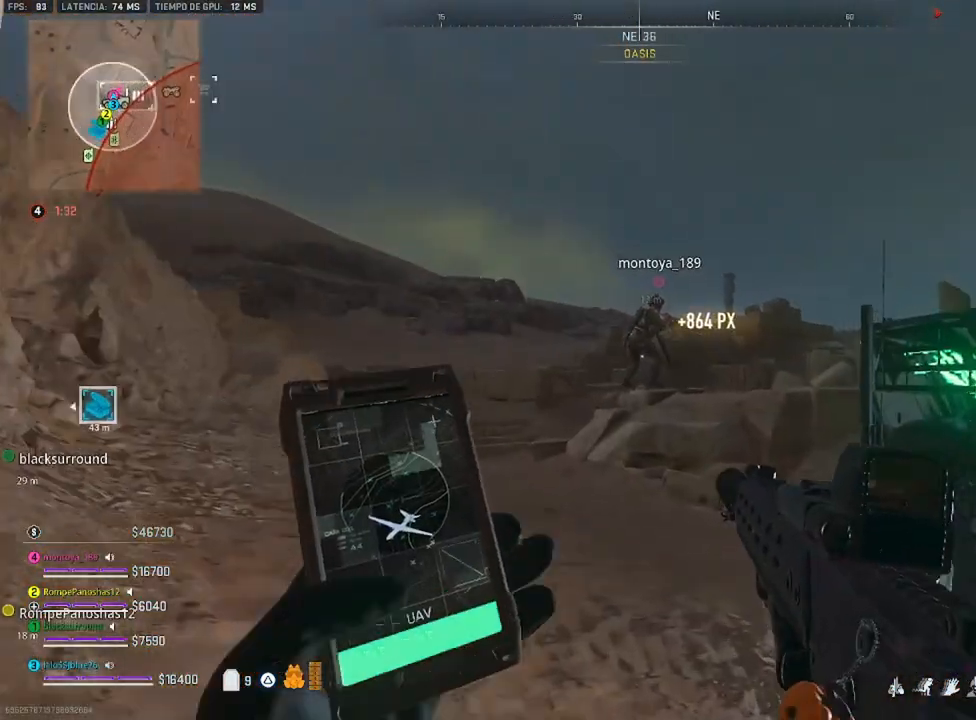
{"buttons": [], "left_stick": "up-left", "right_stick": "center", "events": [[333, "left_stick", "up-left"]]}
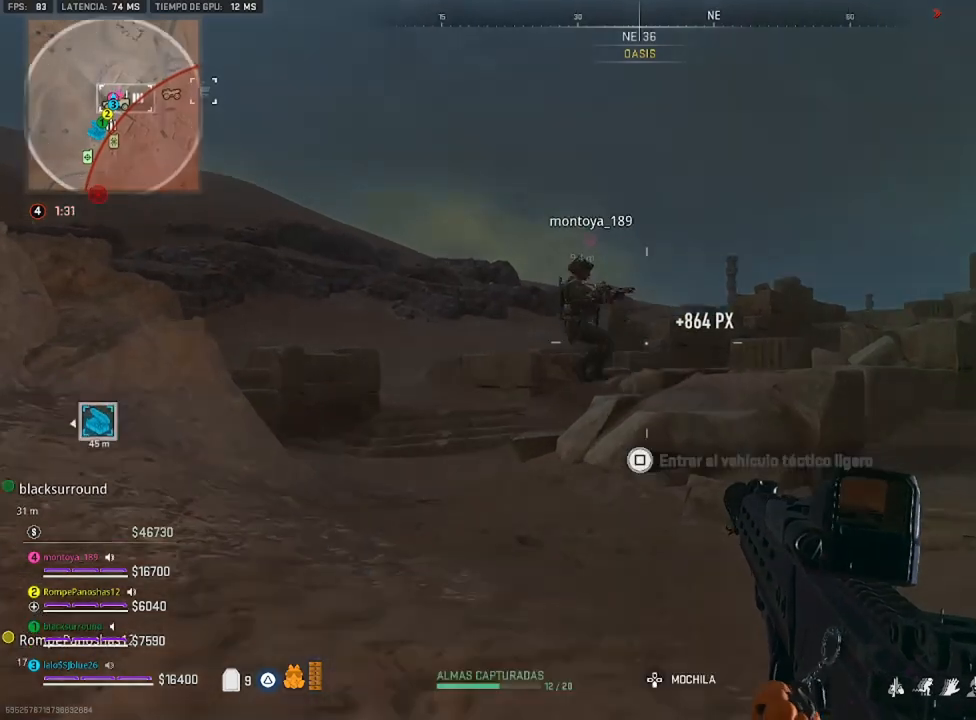
{"buttons": [], "left_stick": "left", "right_stick": "right", "events": [[67, "left_stick", "down-left"], [200, "left_stick", "left"], [433, "right_stick", "right"]]}
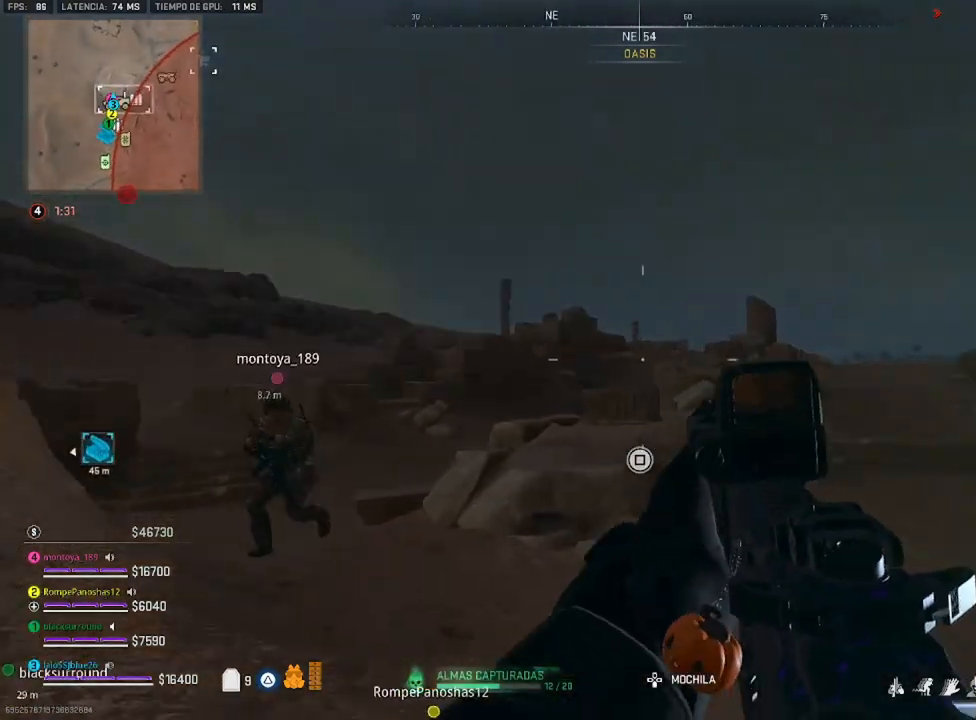
{"buttons": [], "left_stick": "left", "right_stick": "center", "events": [[33, "right_stick", "center"]]}
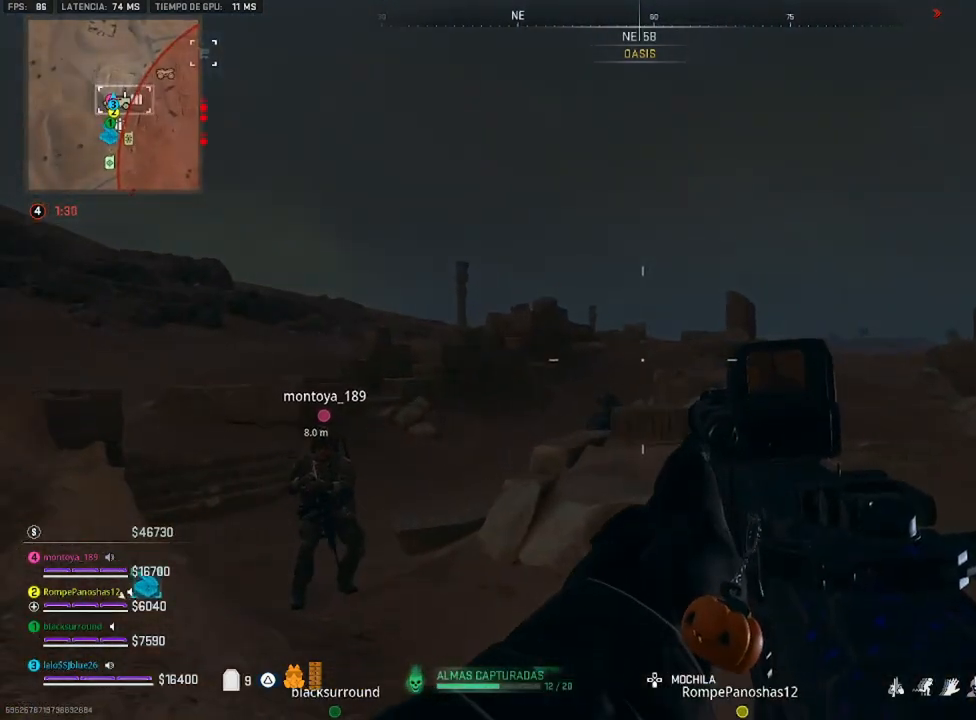
{"buttons": [], "left_stick": "up-left", "right_stick": "center", "events": [[200, "left_stick", "up-left"]]}
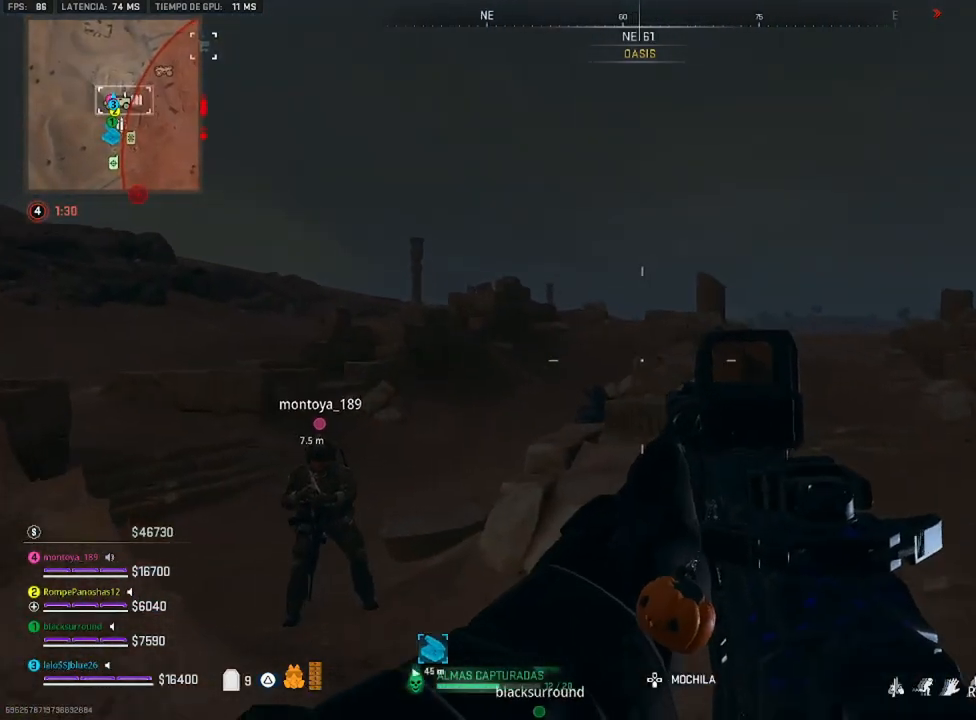
{"buttons": [], "left_stick": "center", "right_stick": "center", "events": [[300, "left_stick", "center"], [367, "right_stick", "down-left"], [500, "right_stick", "center"]]}
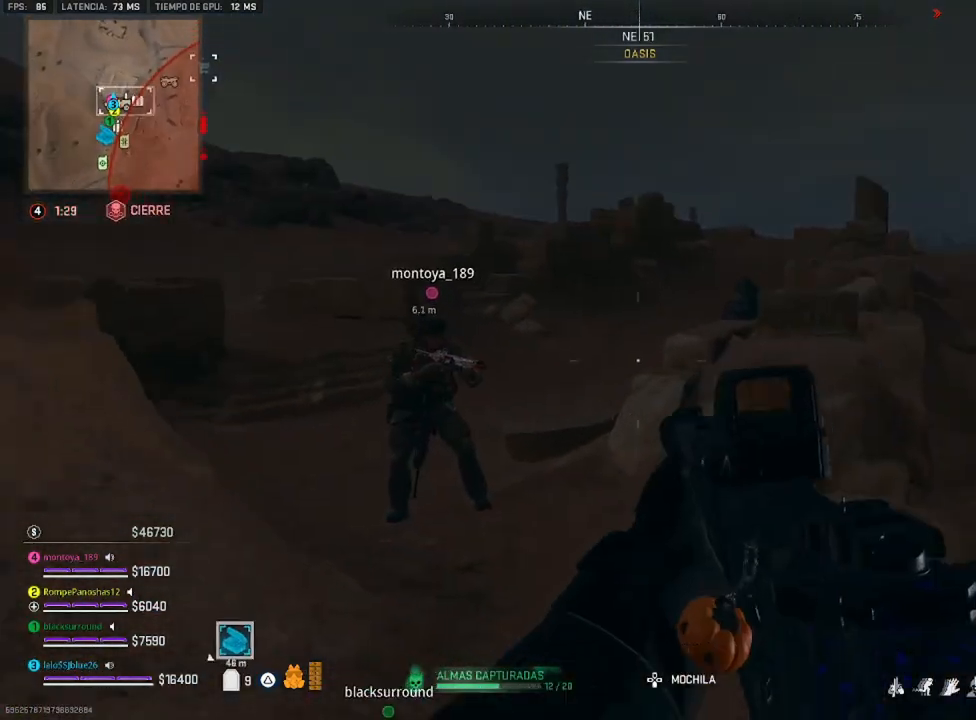
{"buttons": [], "left_stick": "up-left", "right_stick": "center", "events": [[67, "left_stick", "up"], [233, "right_stick", "right"], [333, "right_stick", "center"], [367, "left_stick", "up-left"]]}